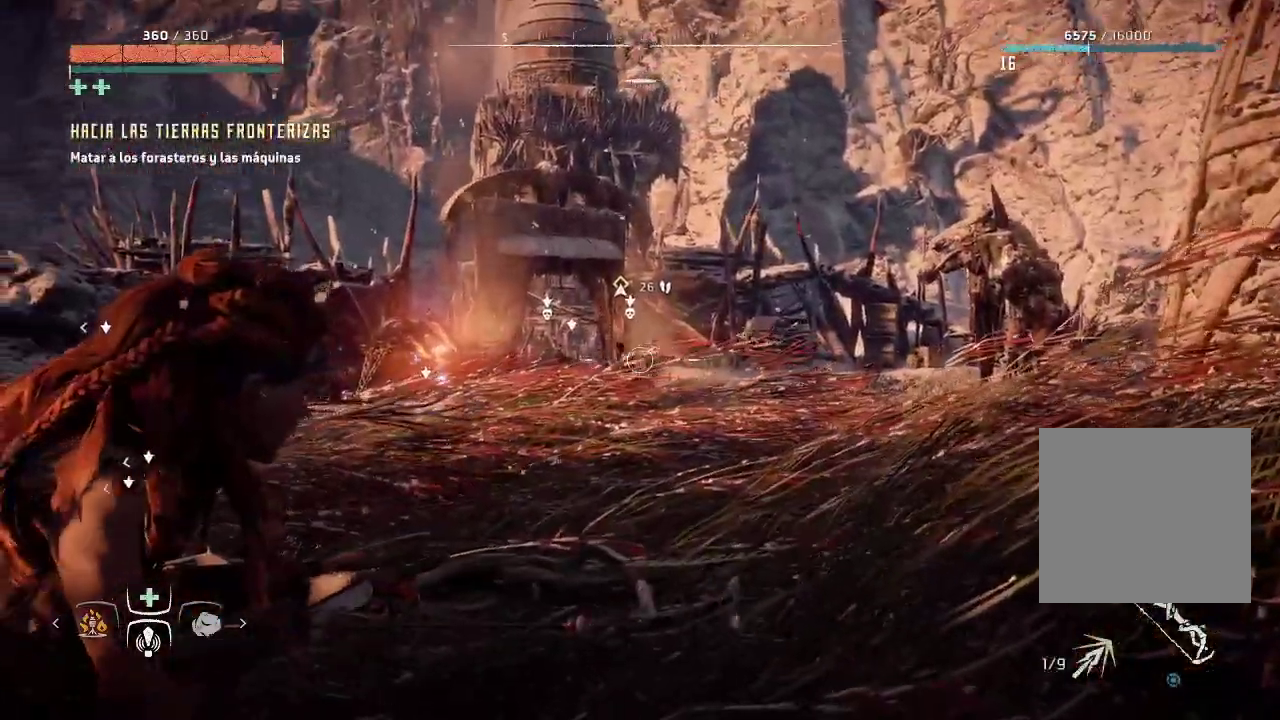
Gameplay with a controller (Xbox layout); each line is a JSON object with the inputs held at the frame after it (dt_ms = milliseconds from this image to that frame). "events" lists button and stick changes between this image and that frame as [ms after this image, input, new state], when the widget could be followed in between. Not read: L3.
{"dt_ms": 500, "buttons": ["L2"], "left_stick": "up", "right_stick": "center", "events": [[250, "right_stick", "center"], [417, "left_stick", "up"]]}
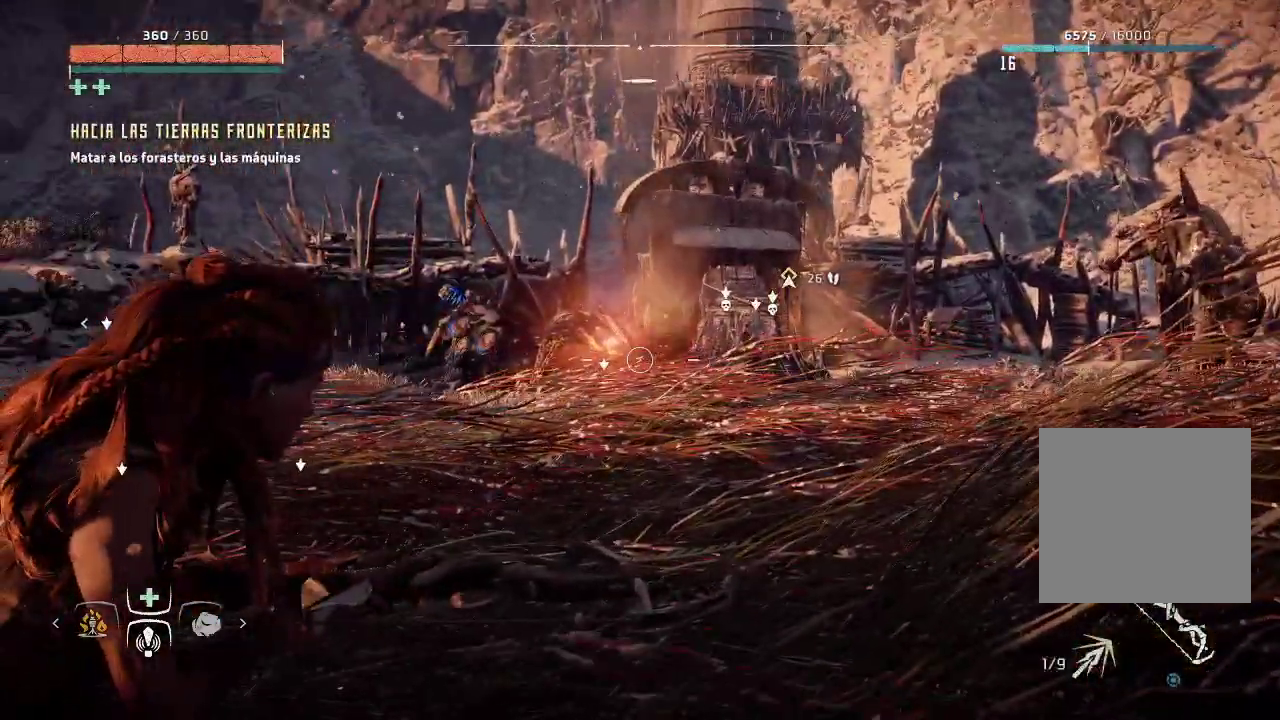
{"dt_ms": 500, "buttons": ["L2"], "left_stick": "up", "right_stick": "down-right", "events": [[33, "right_stick", "right"], [267, "right_stick", "down-right"]]}
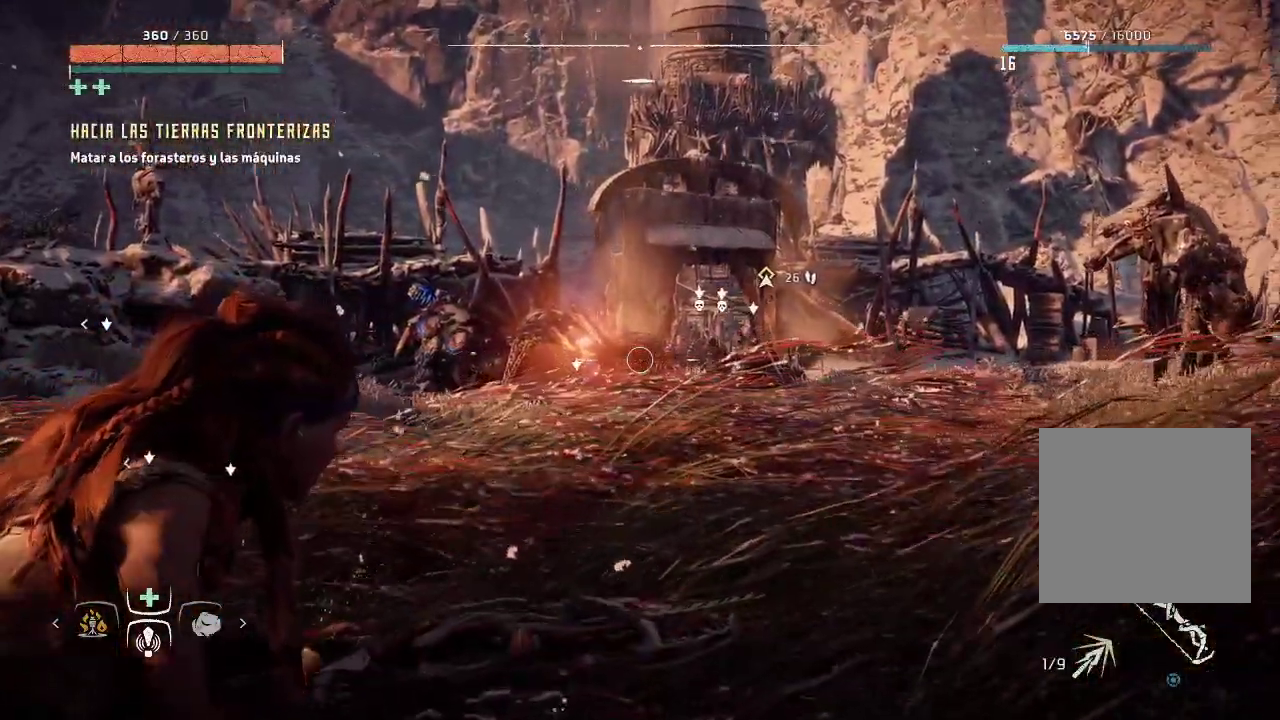
{"dt_ms": 500, "buttons": ["L2"], "left_stick": "center", "right_stick": "down-right", "events": [[433, "left_stick", "center"]]}
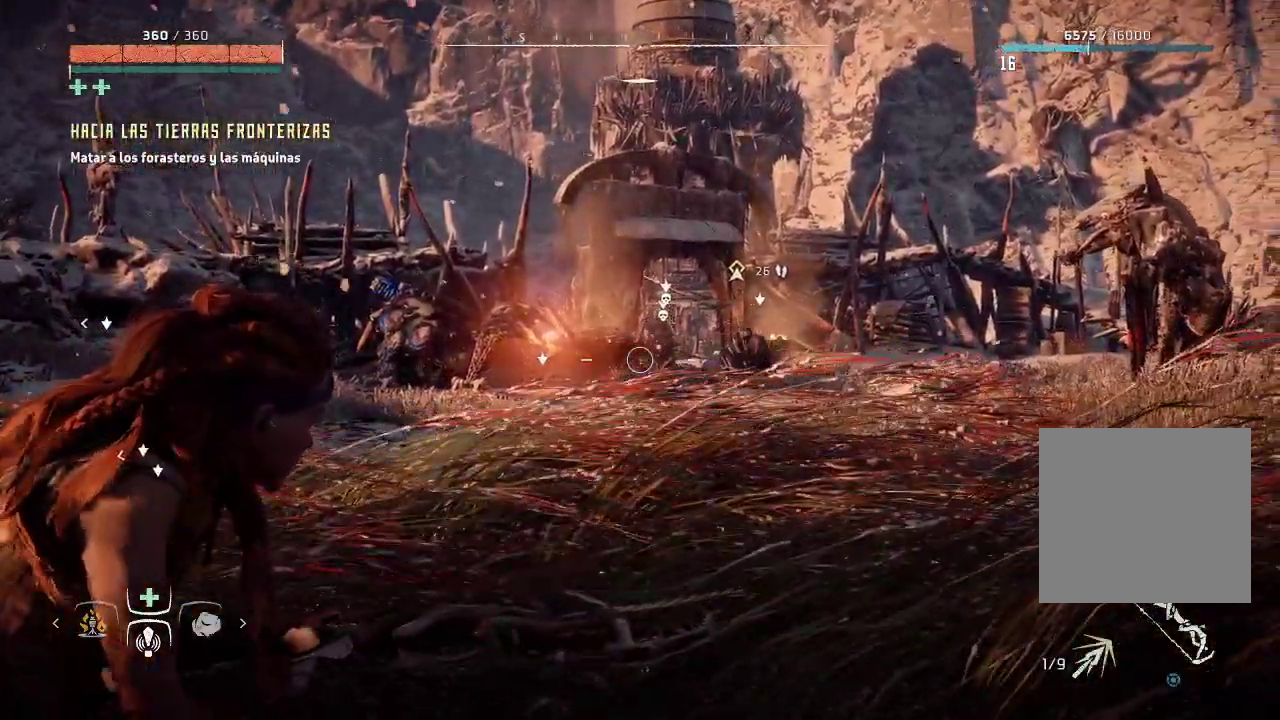
{"dt_ms": 500, "buttons": ["L2"], "left_stick": "center", "right_stick": "center", "events": [[67, "right_stick", "right"], [417, "right_stick", "center"]]}
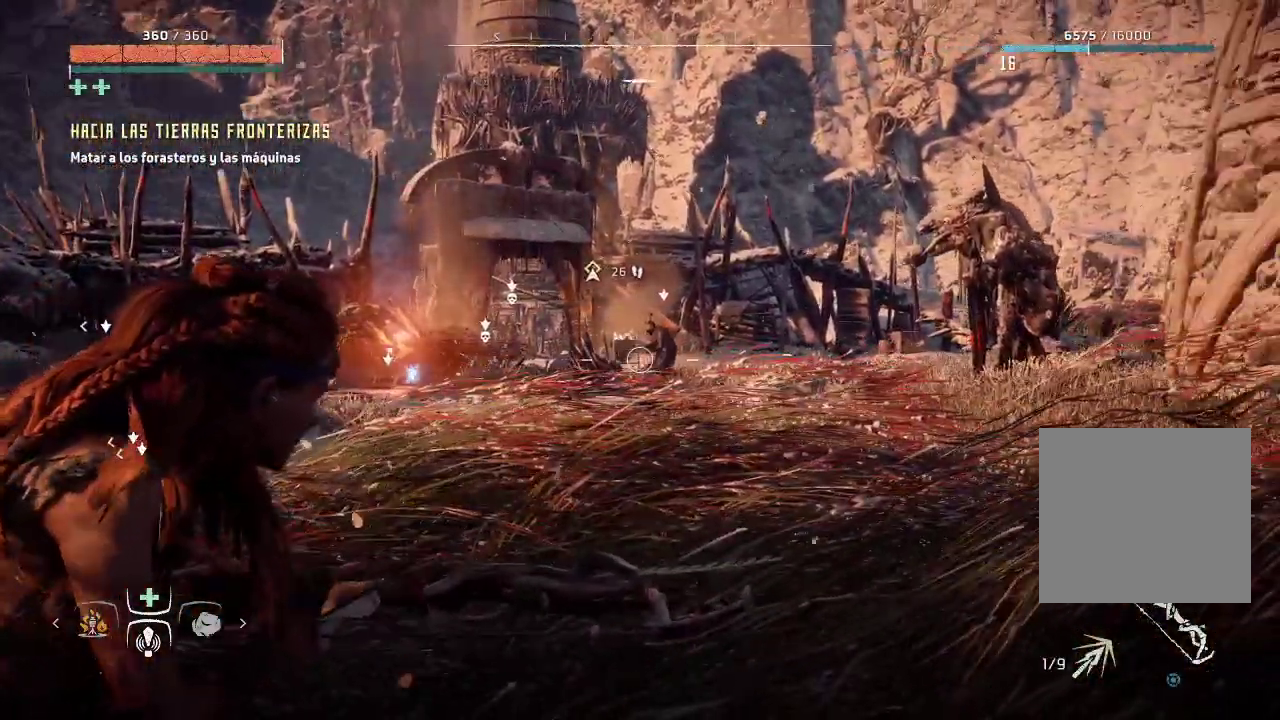
{"dt_ms": 500, "buttons": ["L2"], "left_stick": "center", "right_stick": "right", "events": [[67, "R3", "down"], [200, "right_stick", "right"], [250, "R3", "up"]]}
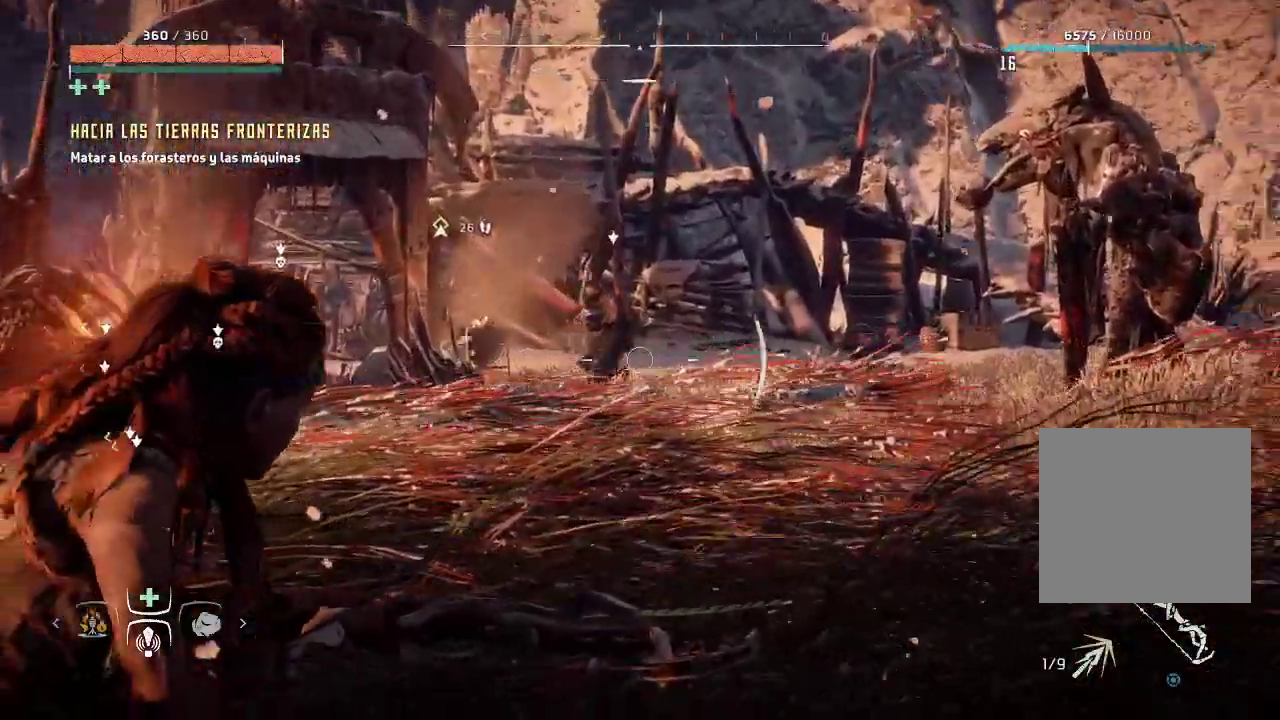
{"dt_ms": 500, "buttons": ["L2", "R2"], "left_stick": "center", "right_stick": "up", "events": [[83, "right_stick", "center"], [217, "R2", "down"], [500, "right_stick", "up"]]}
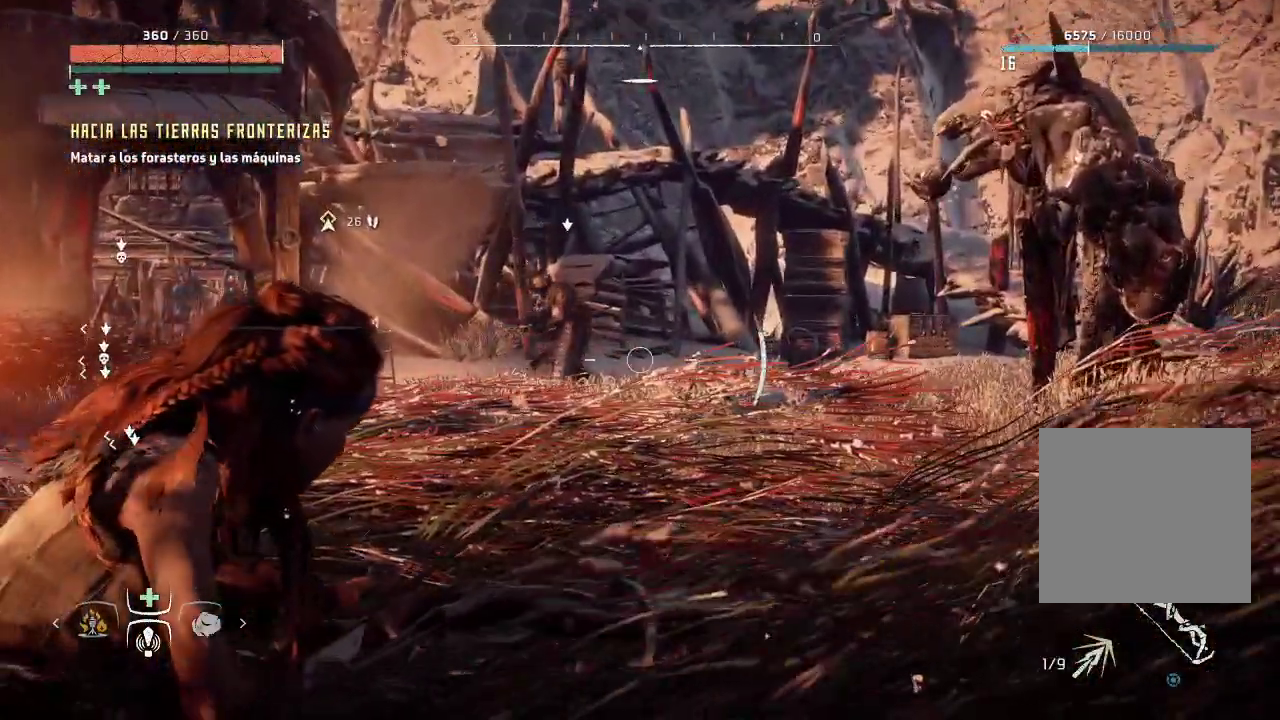
{"dt_ms": 500, "buttons": ["L2", "R2"], "left_stick": "center", "right_stick": "up-right", "events": [[233, "right_stick", "center"], [417, "right_stick", "up-right"]]}
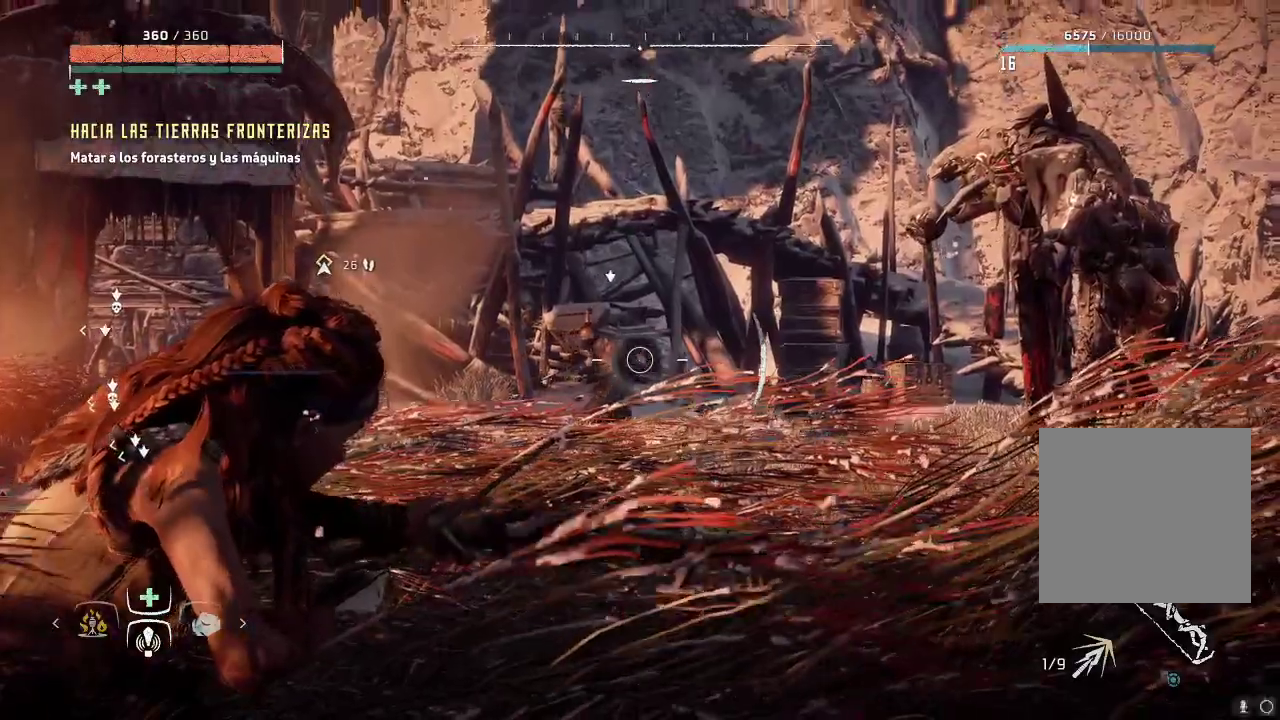
{"dt_ms": 500, "buttons": ["L2", "R2"], "left_stick": "center", "right_stick": "right", "events": [[150, "right_stick", "center"], [317, "right_stick", "right"]]}
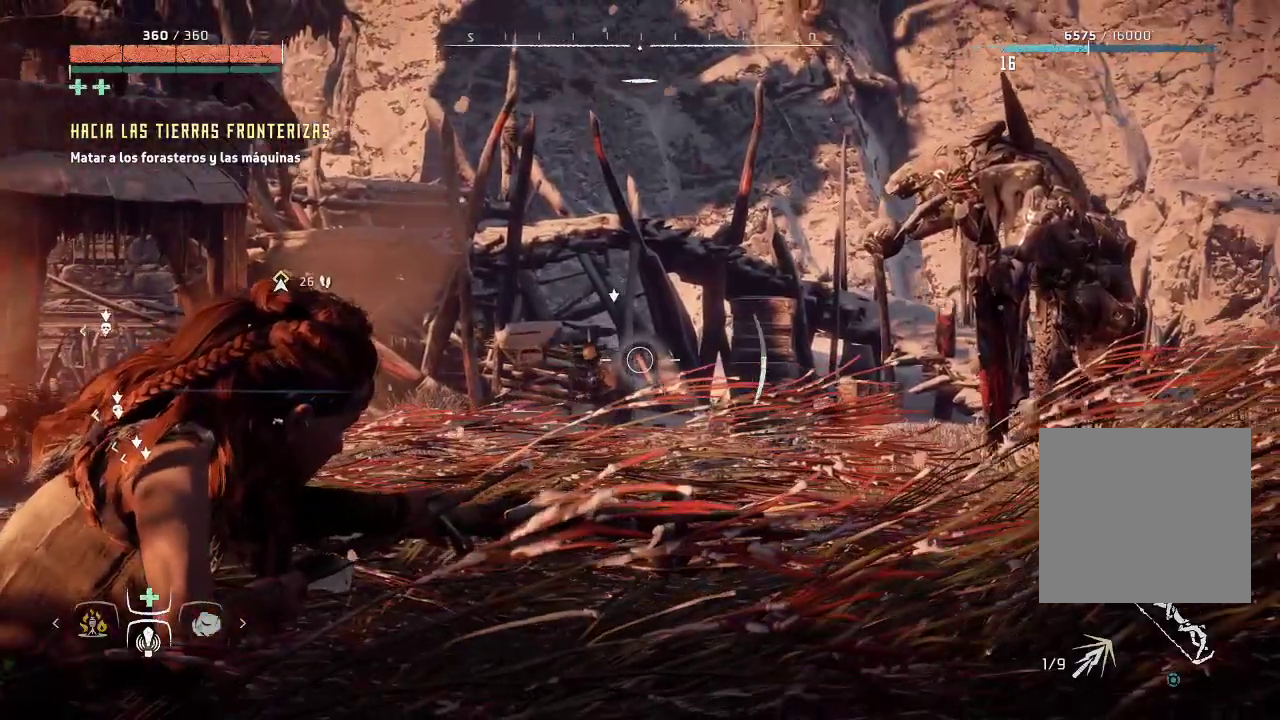
{"dt_ms": 500, "buttons": ["L2", "R2"], "left_stick": "center", "right_stick": "right", "events": []}
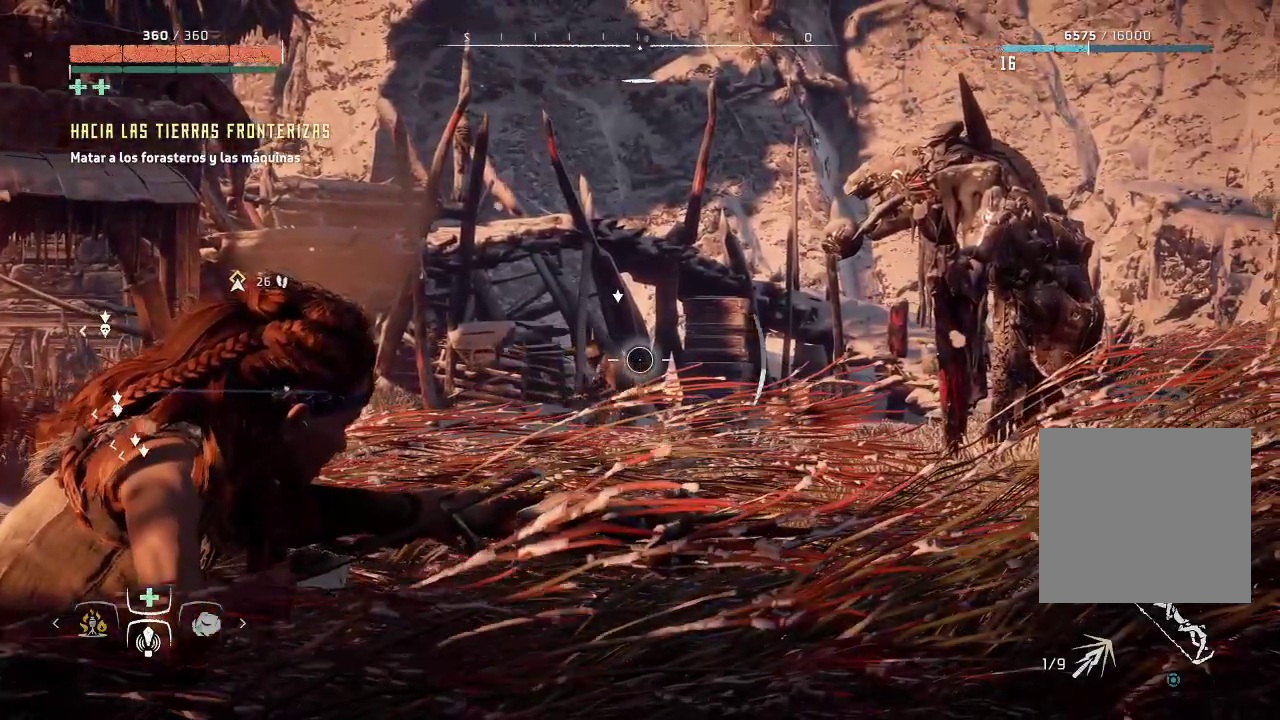
{"dt_ms": 500, "buttons": ["L2"], "left_stick": "center", "right_stick": "center", "events": [[67, "right_stick", "center"], [117, "right_stick", "right"], [183, "right_stick", "center"], [200, "R2", "up"]]}
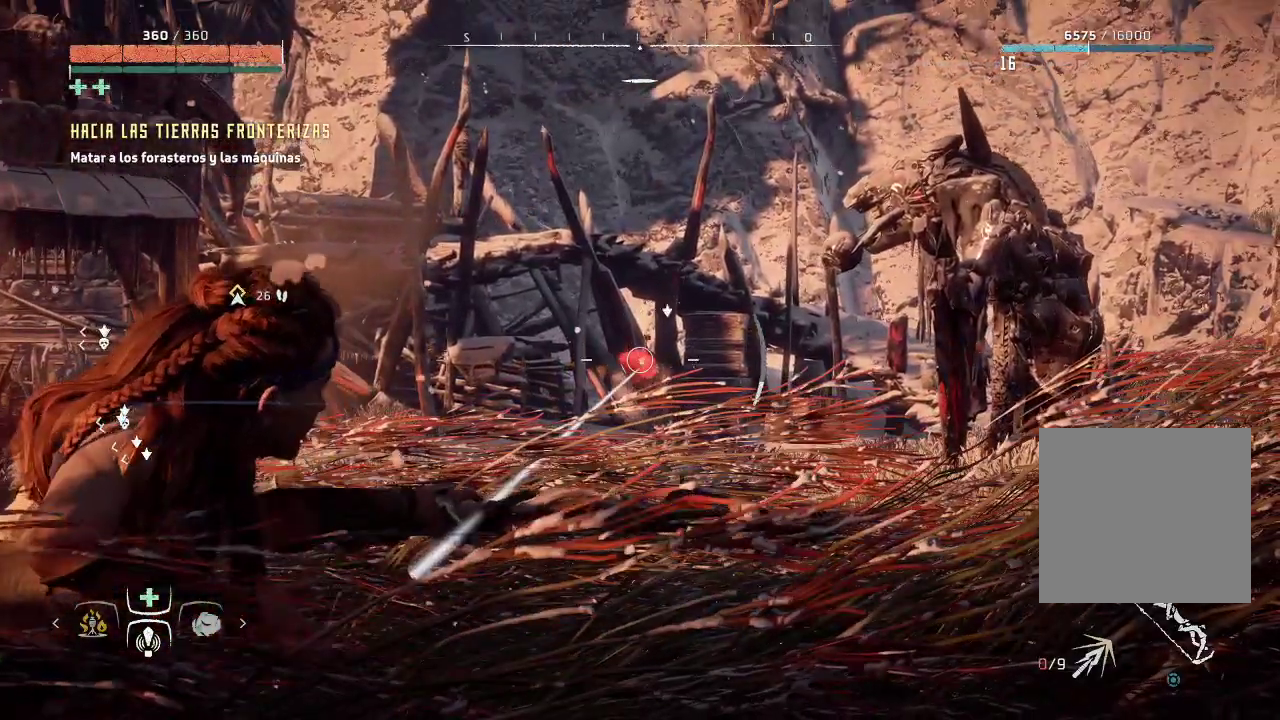
{"dt_ms": 500, "buttons": ["L2"], "left_stick": "center", "right_stick": "center", "events": []}
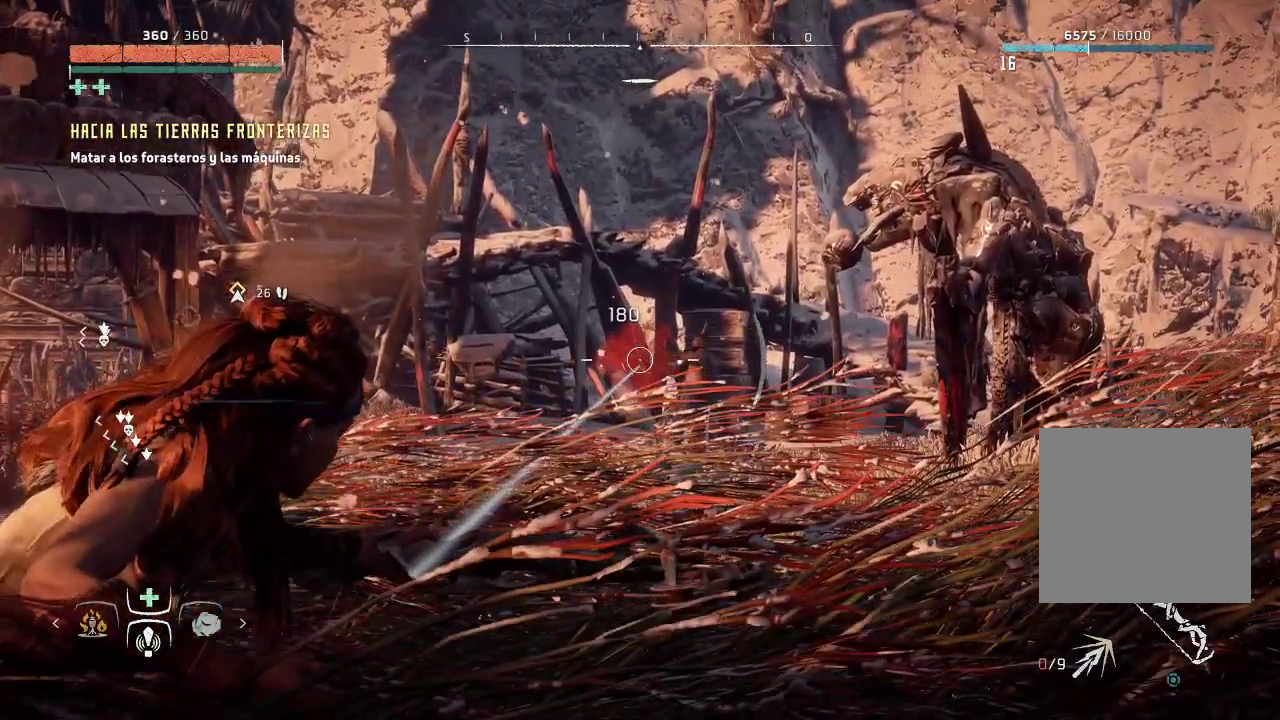
{"dt_ms": 500, "buttons": ["L2"], "left_stick": "center", "right_stick": "center", "events": [[200, "right_stick", "down-left"], [450, "right_stick", "center"]]}
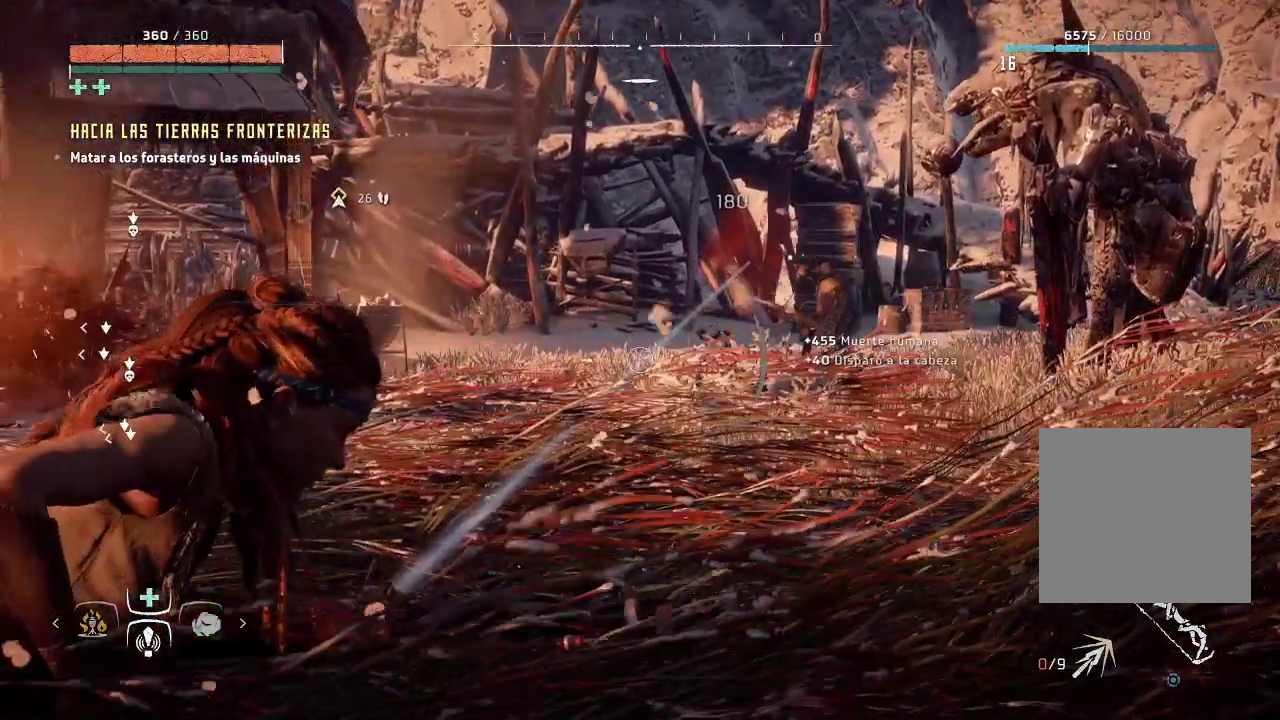
{"dt_ms": 500, "buttons": ["L2"], "left_stick": "center", "right_stick": "left", "events": [[283, "right_stick", "left"]]}
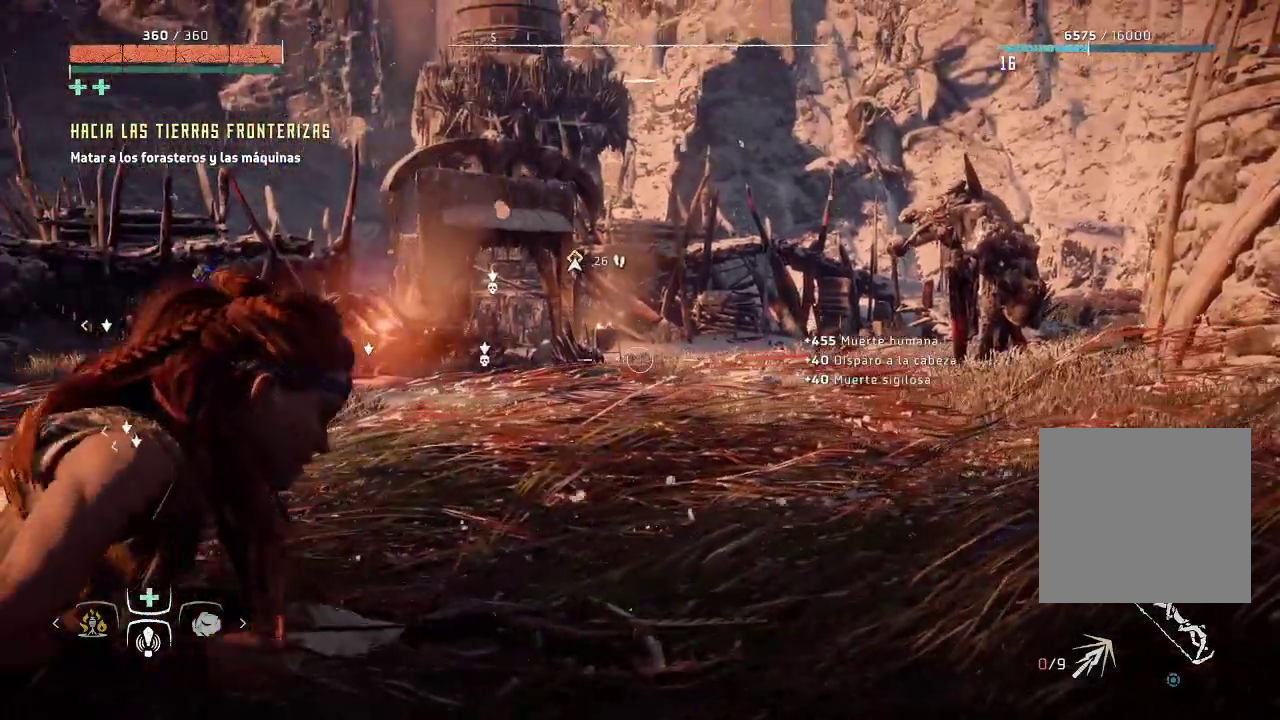
{"dt_ms": 500, "buttons": ["L2"], "left_stick": "center", "right_stick": "center", "events": [[33, "right_stick", "center"], [200, "right_stick", "left"], [433, "right_stick", "center"]]}
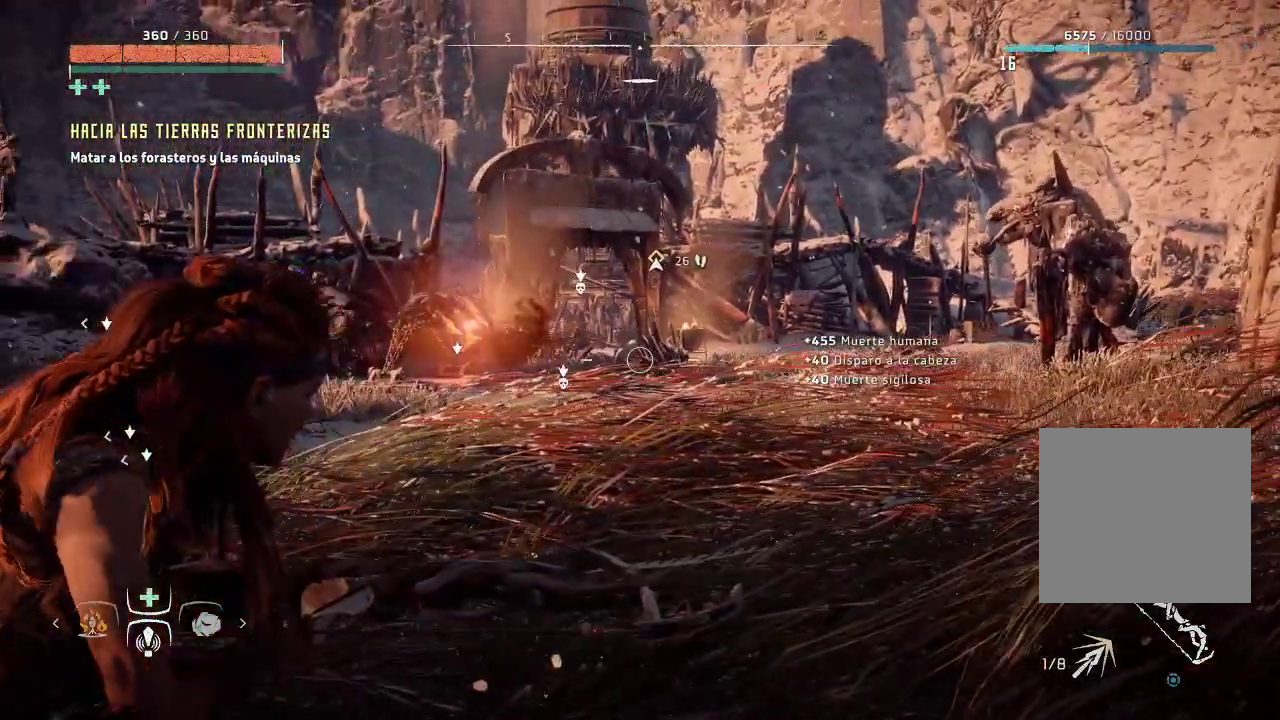
{"dt_ms": 500, "buttons": ["L2"], "left_stick": "center", "right_stick": "center", "events": [[67, "right_stick", "left"], [267, "right_stick", "center"]]}
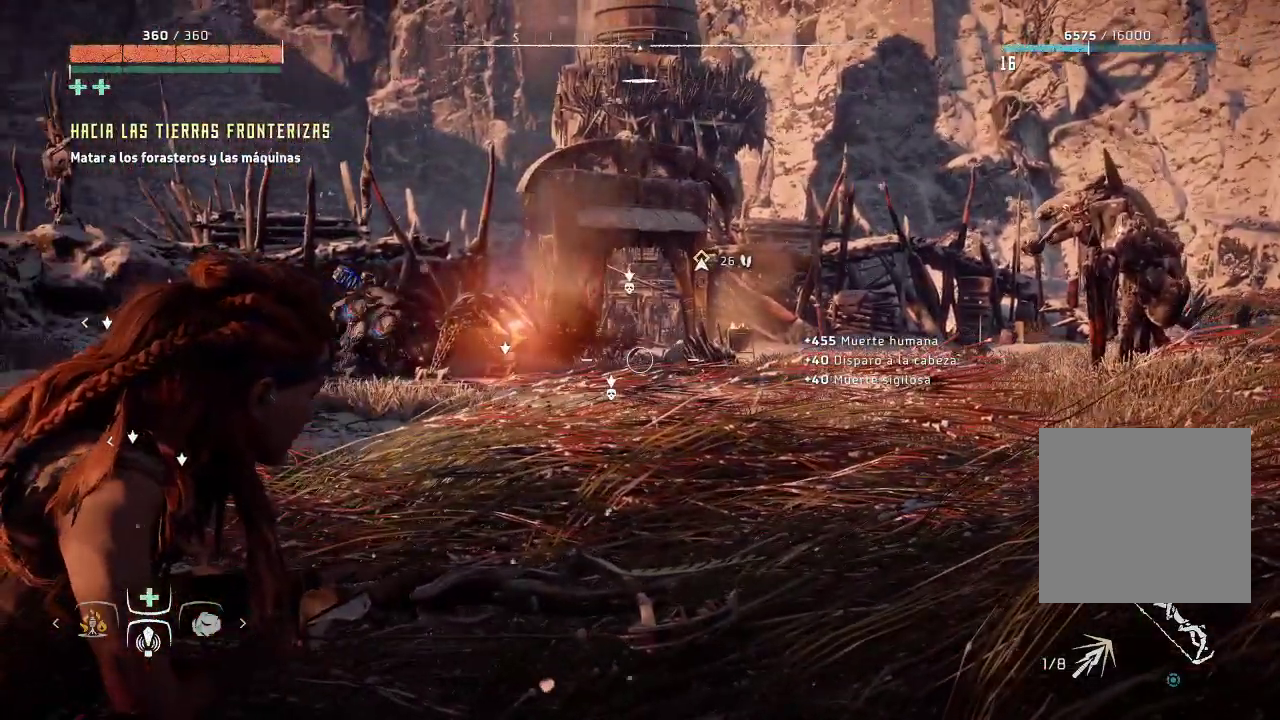
{"dt_ms": 500, "buttons": ["L2"], "left_stick": "center", "right_stick": "left", "events": [[283, "right_stick", "left"]]}
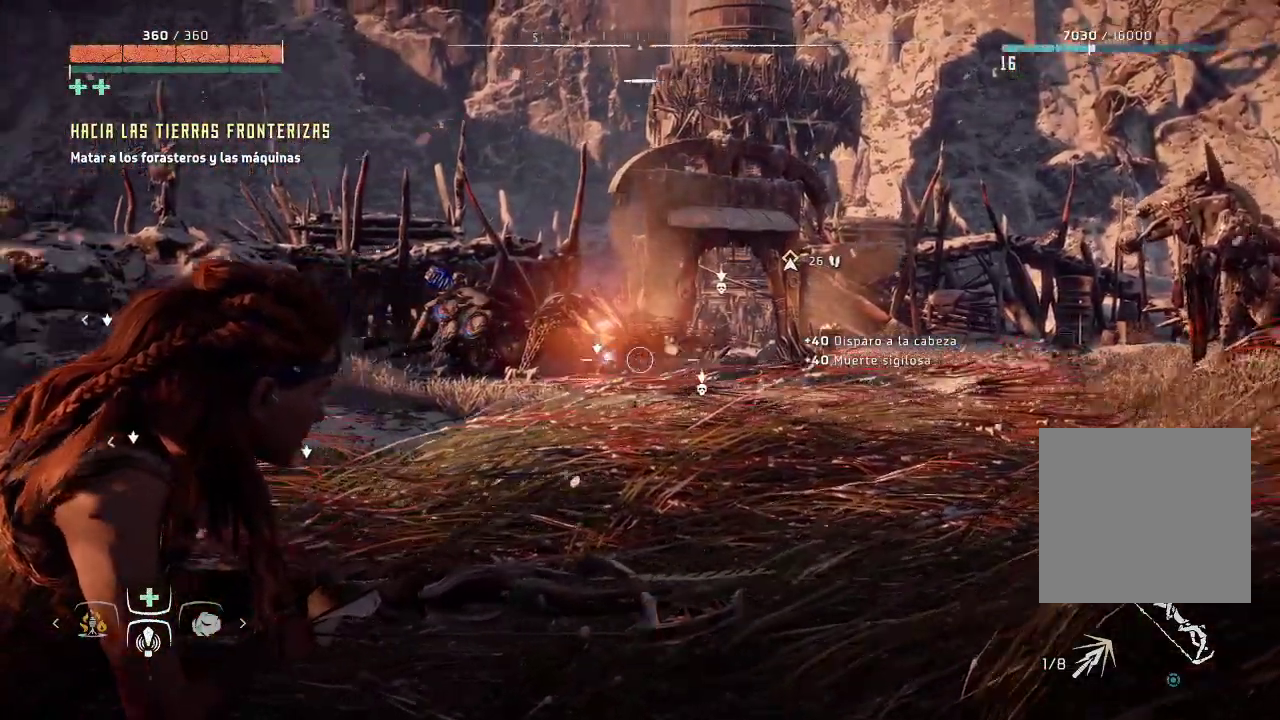
{"dt_ms": 500, "buttons": ["L2"], "left_stick": "center", "right_stick": "center", "events": [[50, "right_stick", "center"]]}
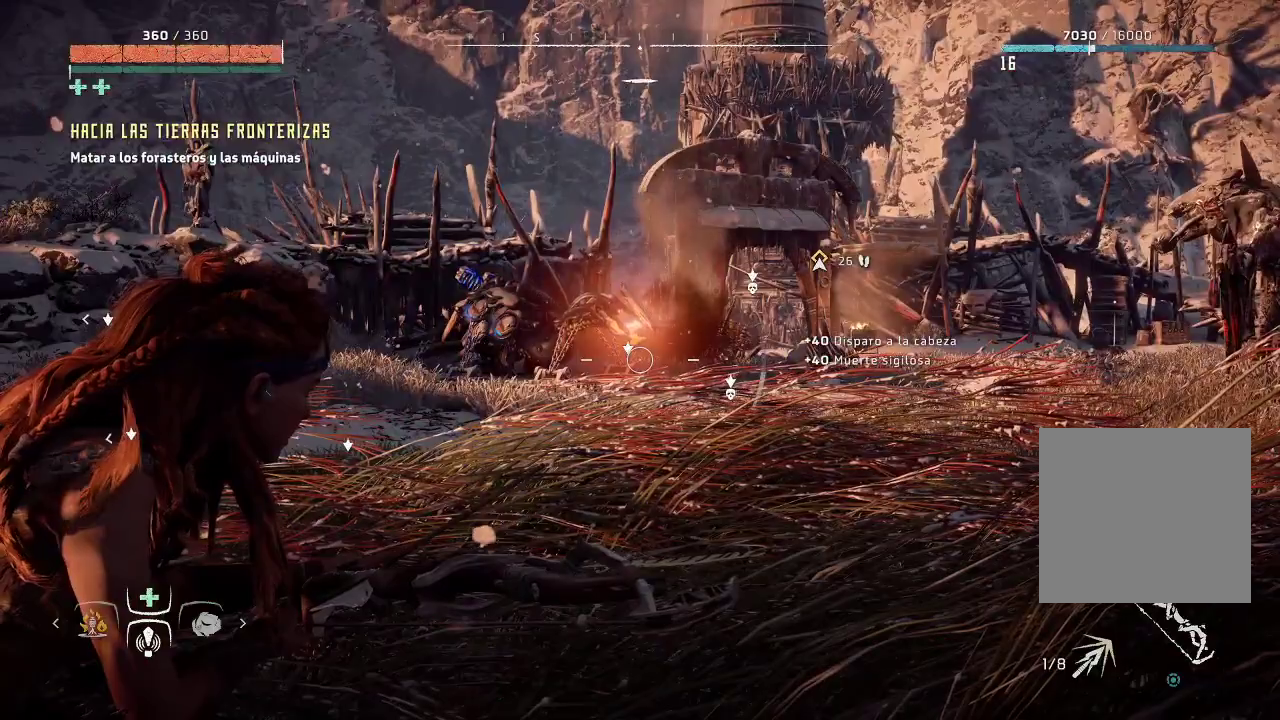
{"dt_ms": 500, "buttons": ["L2"], "left_stick": "center", "right_stick": "center", "events": []}
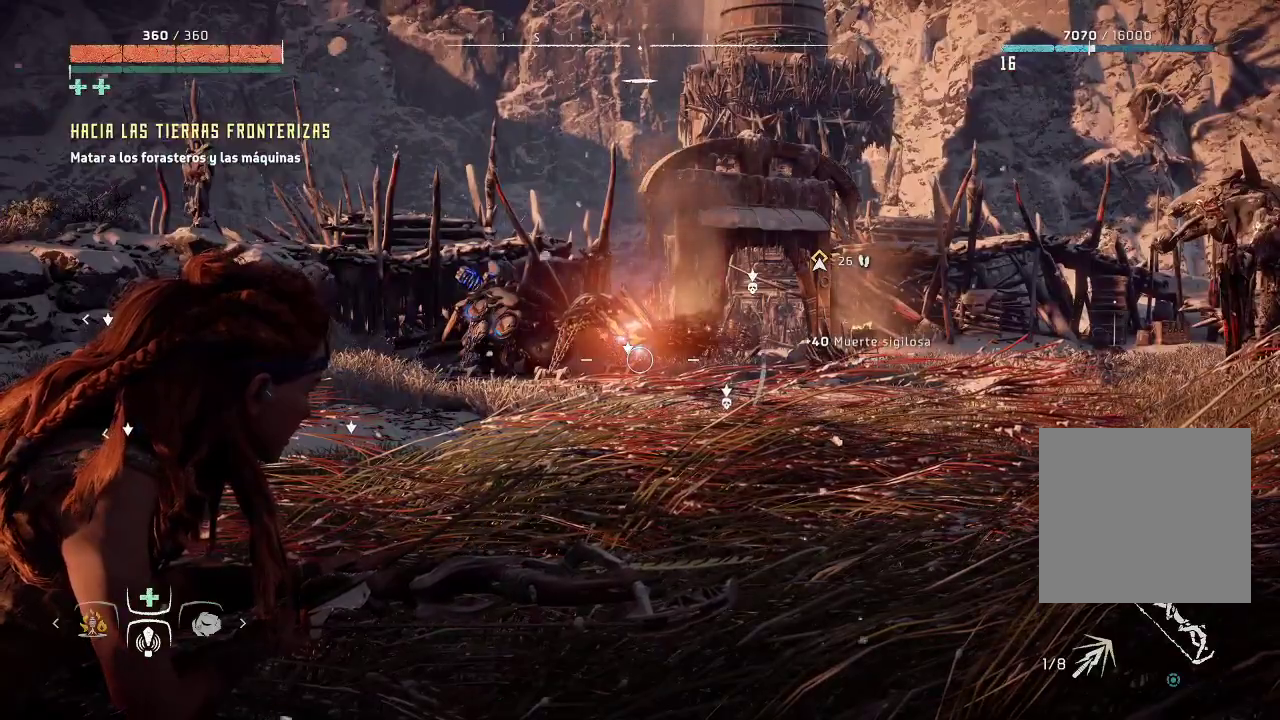
{"dt_ms": 500, "buttons": ["L2"], "left_stick": "center", "right_stick": "center", "events": []}
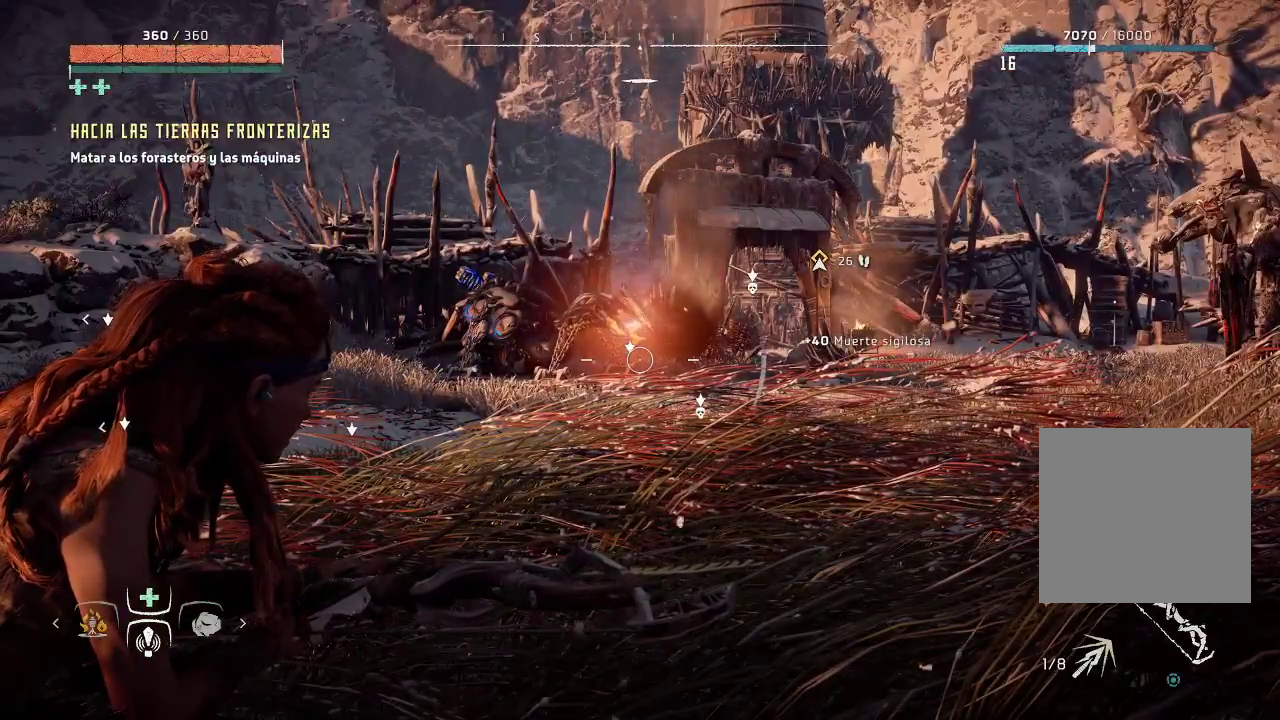
{"dt_ms": 500, "buttons": ["L2"], "left_stick": "center", "right_stick": "up-left", "events": [[317, "right_stick", "up-left"]]}
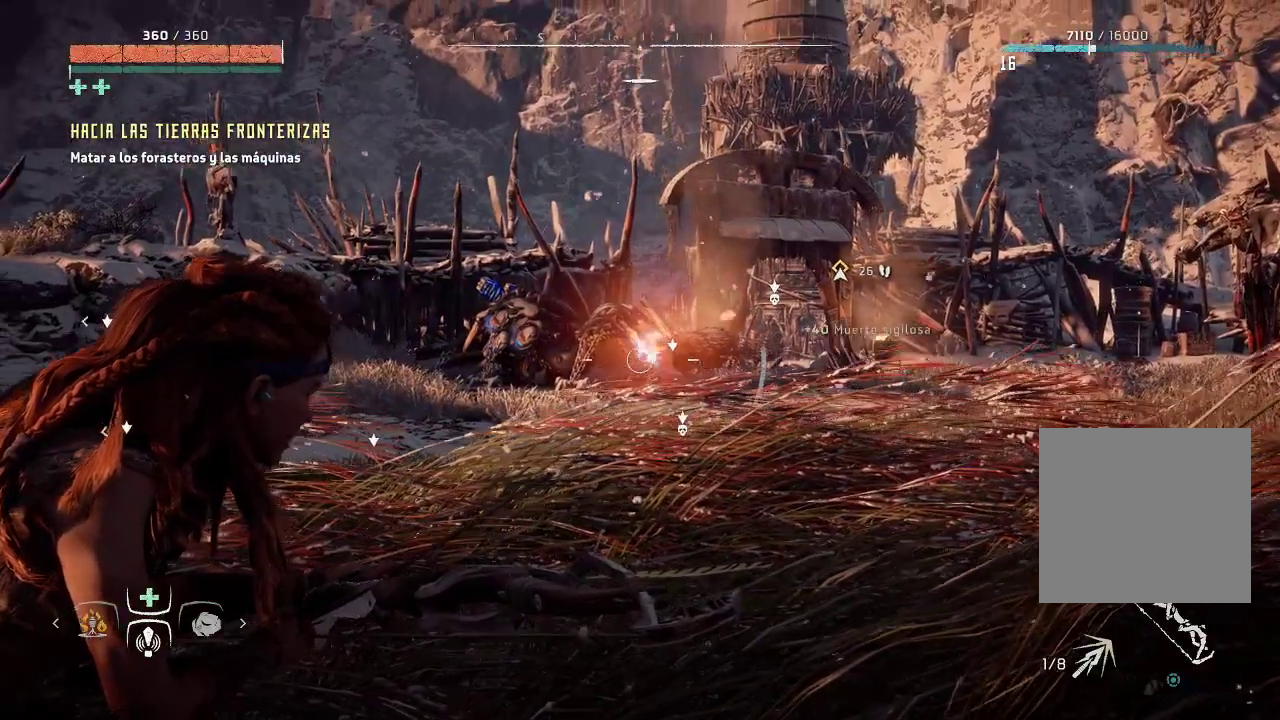
{"dt_ms": 500, "buttons": ["L2"], "left_stick": "center", "right_stick": "left", "events": [[50, "right_stick", "left"], [217, "right_stick", "center"], [317, "right_stick", "left"]]}
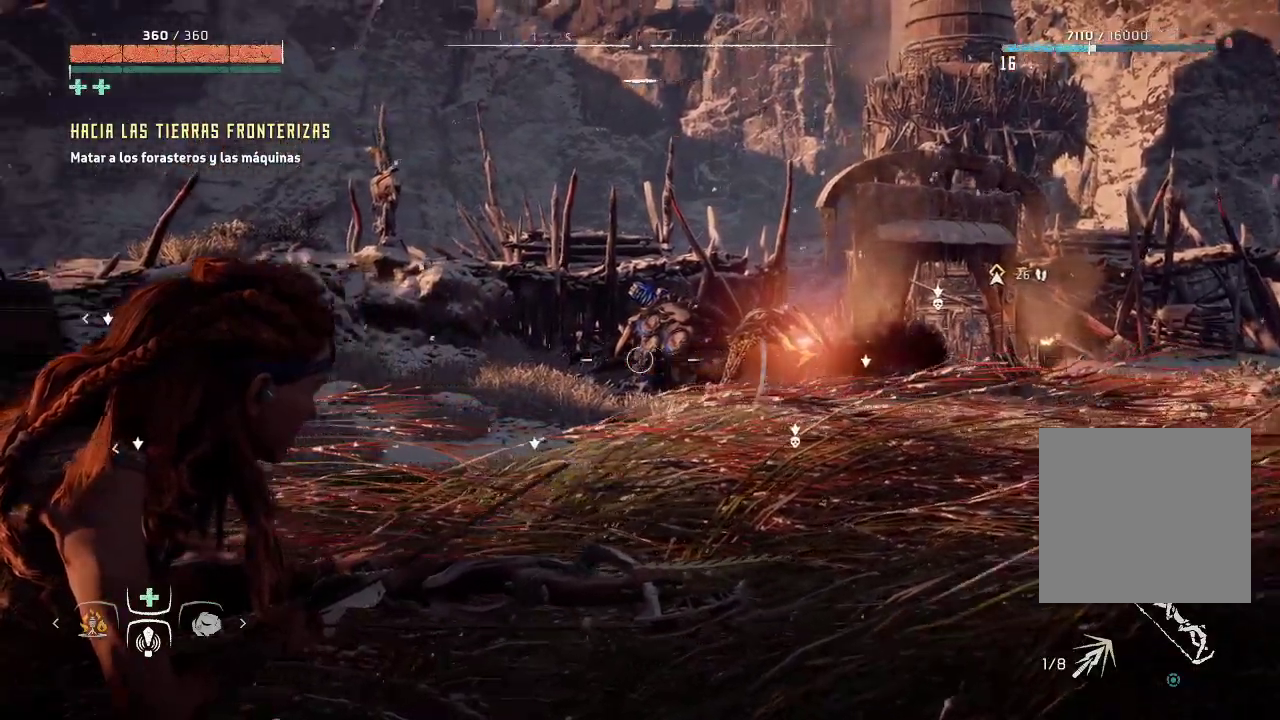
{"dt_ms": 500, "buttons": ["L2"], "left_stick": "center", "right_stick": "right", "events": [[367, "right_stick", "center"], [500, "right_stick", "right"]]}
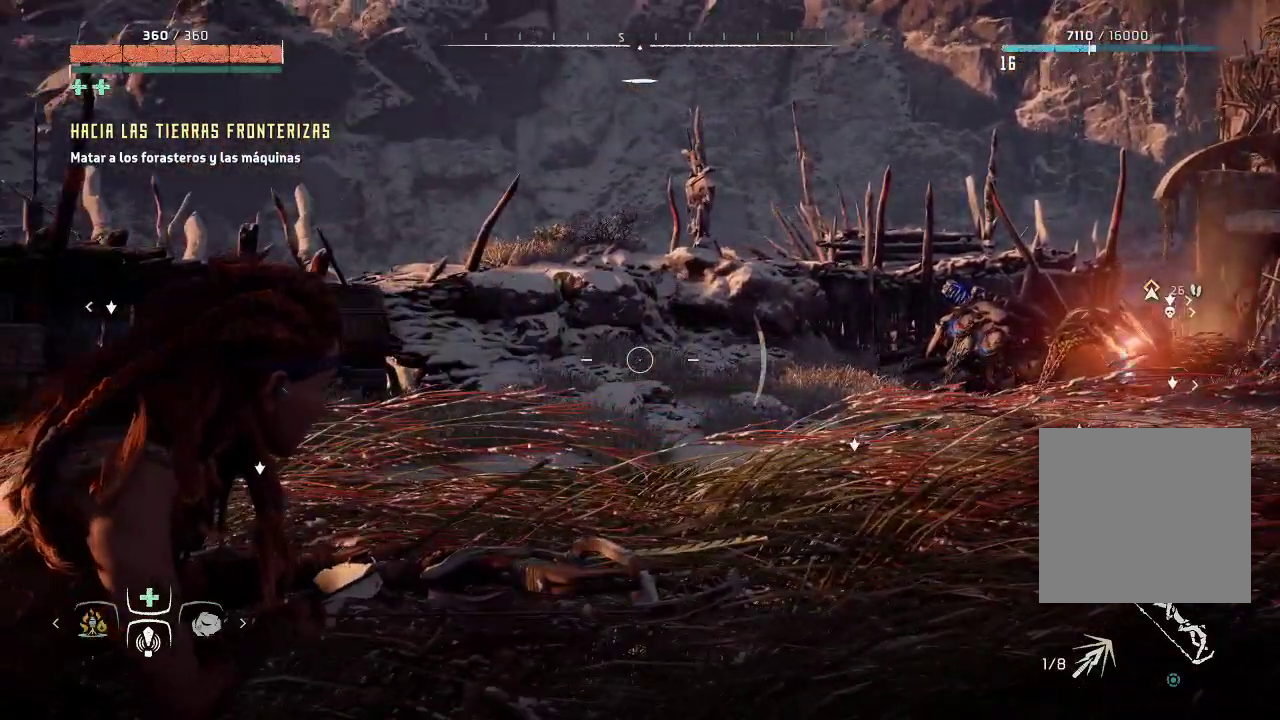
{"dt_ms": 500, "buttons": ["L2"], "left_stick": "right", "right_stick": "center", "events": [[100, "left_stick", "right"], [400, "right_stick", "center"]]}
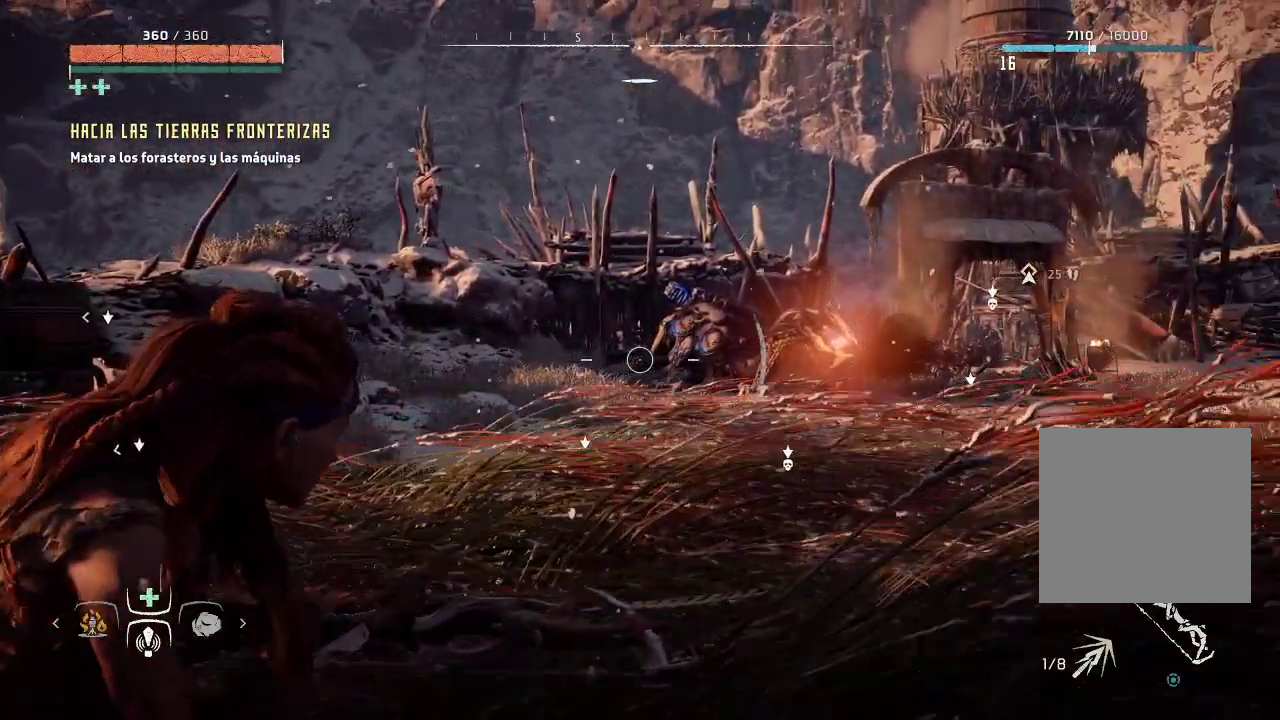
{"dt_ms": 500, "buttons": ["L2"], "left_stick": "center", "right_stick": "center", "events": [[83, "right_stick", "right"], [317, "right_stick", "center"], [367, "left_stick", "center"]]}
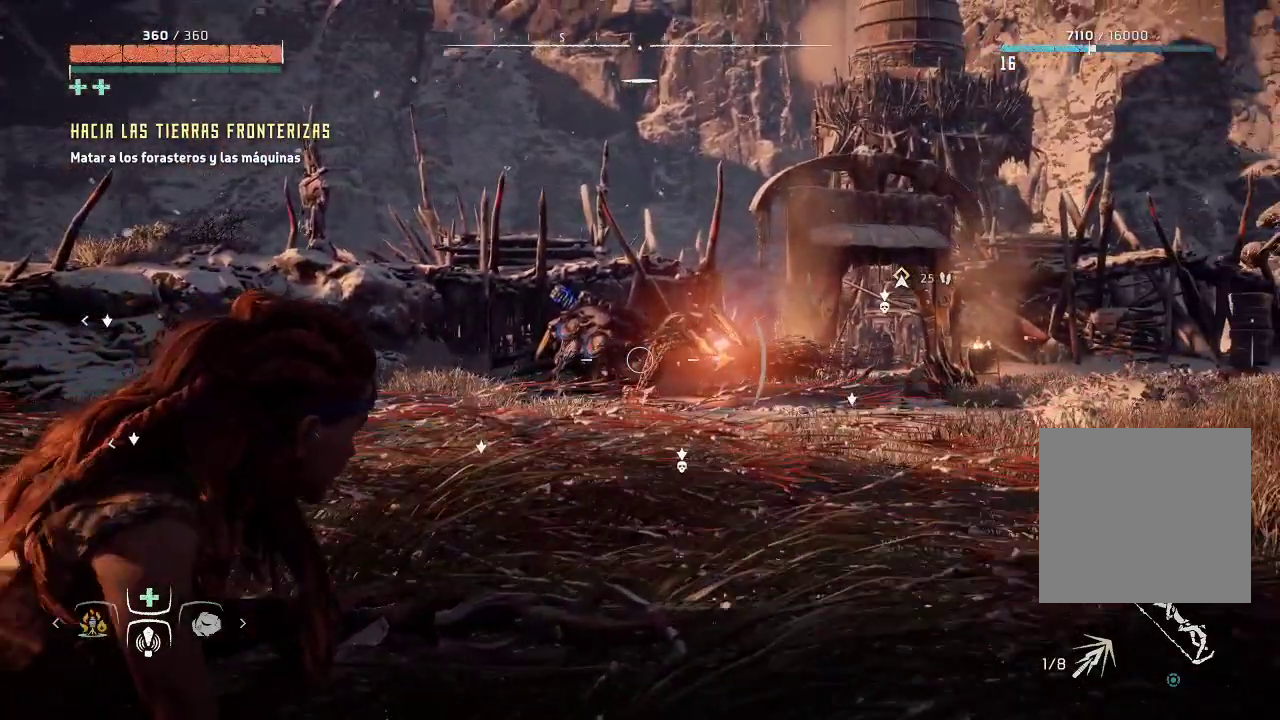
{"dt_ms": 500, "buttons": ["L2"], "left_stick": "center", "right_stick": "center", "events": []}
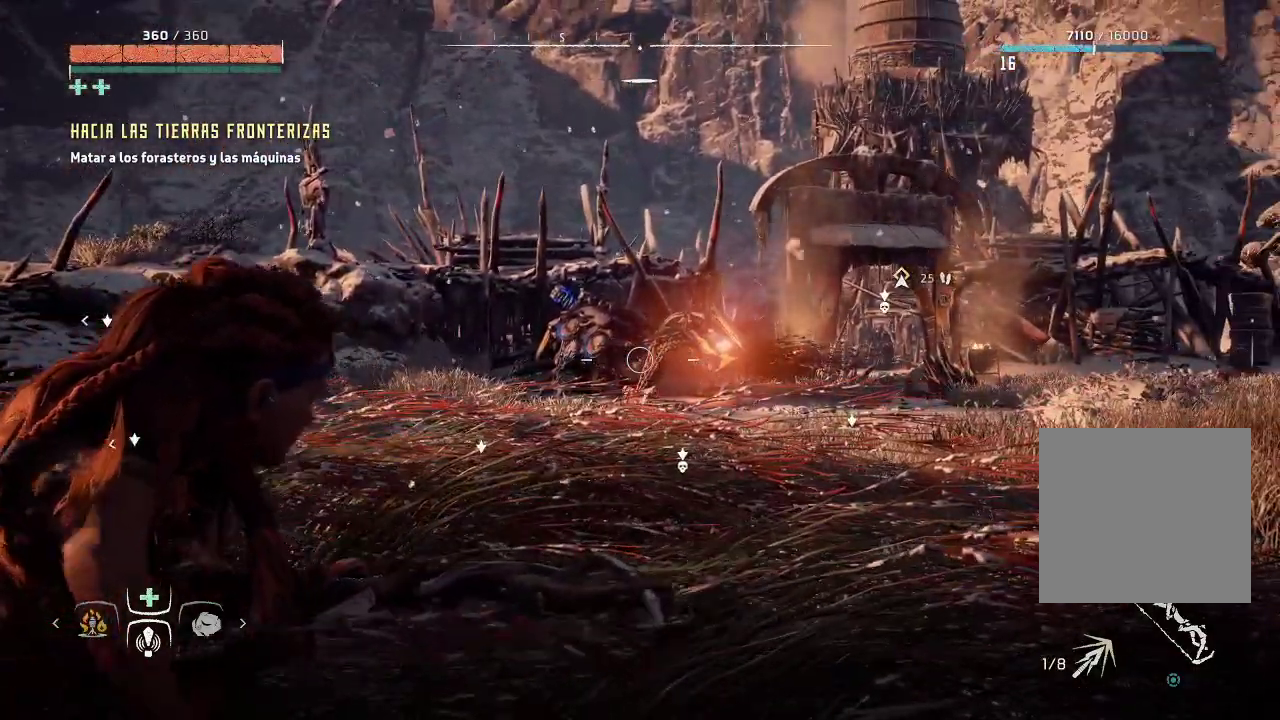
{"dt_ms": 500, "buttons": ["L2"], "left_stick": "center", "right_stick": "center"}
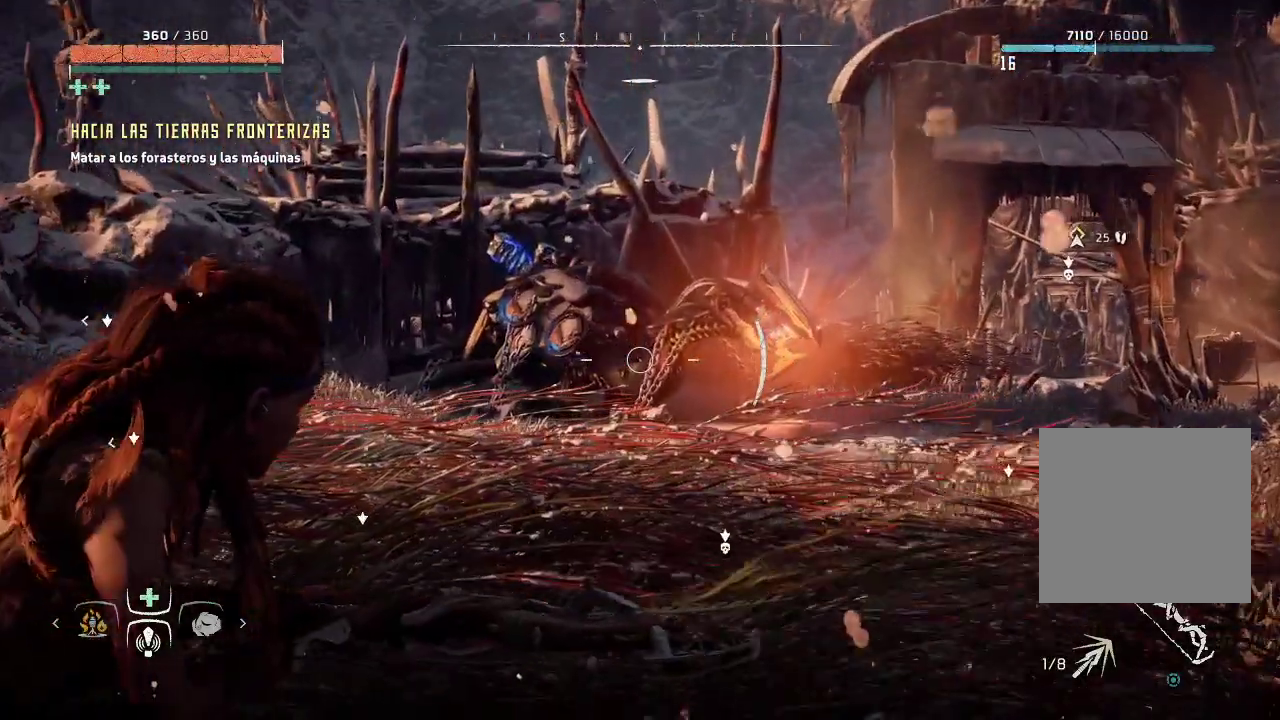
{"dt_ms": 500, "buttons": ["L2"], "left_stick": "center", "right_stick": "center"}
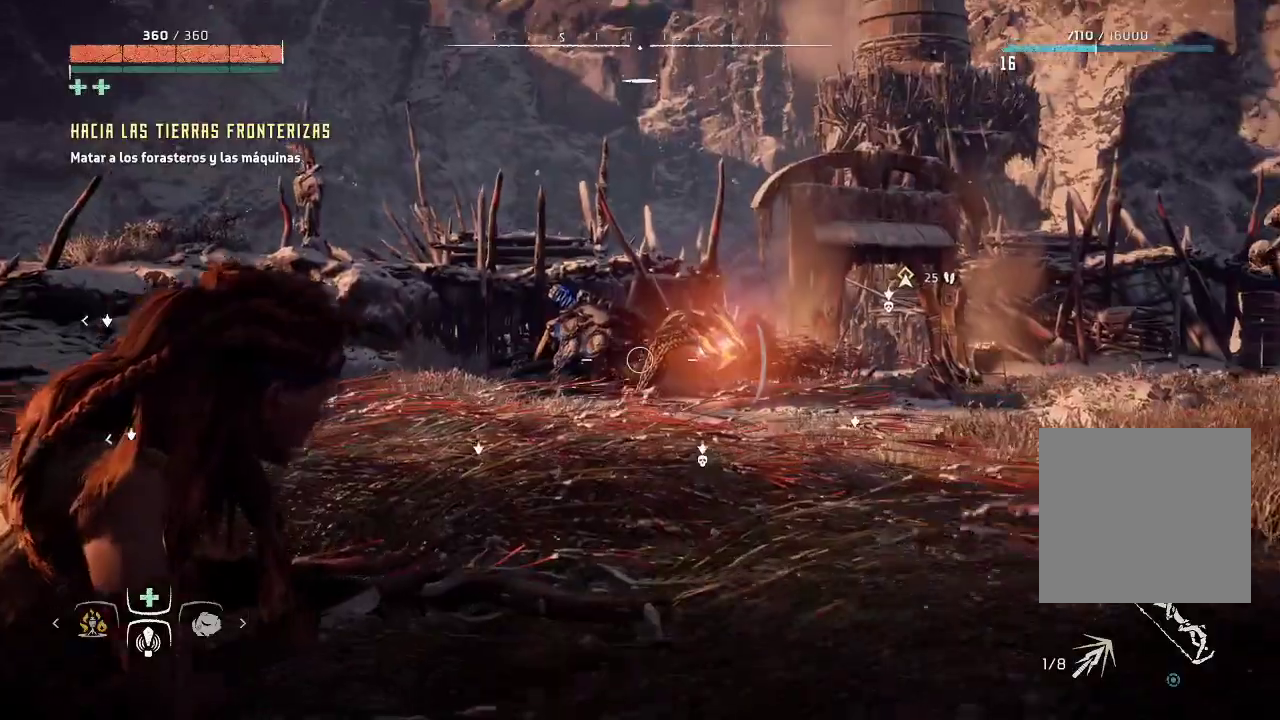
{"dt_ms": 500, "buttons": [], "left_stick": "center", "right_stick": "center", "events": [[350, "L2", "up"]]}
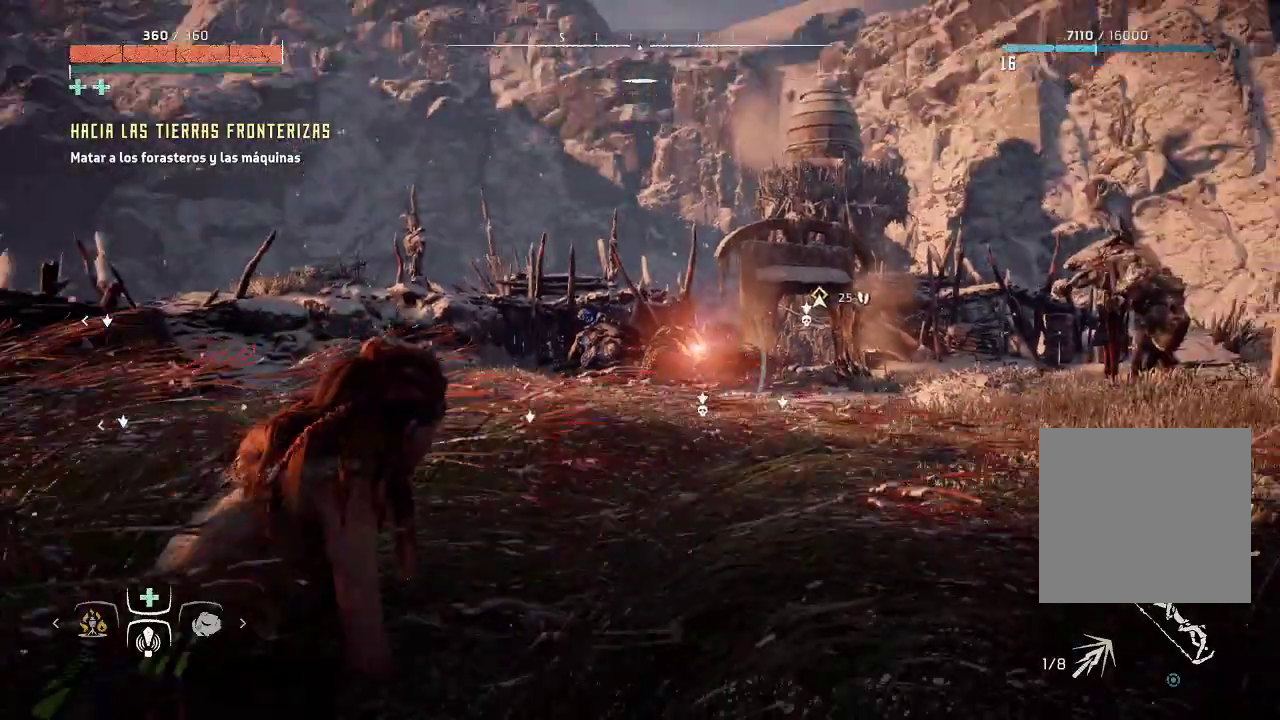
{"dt_ms": 1000, "buttons": [], "left_stick": "center", "right_stick": "center"}
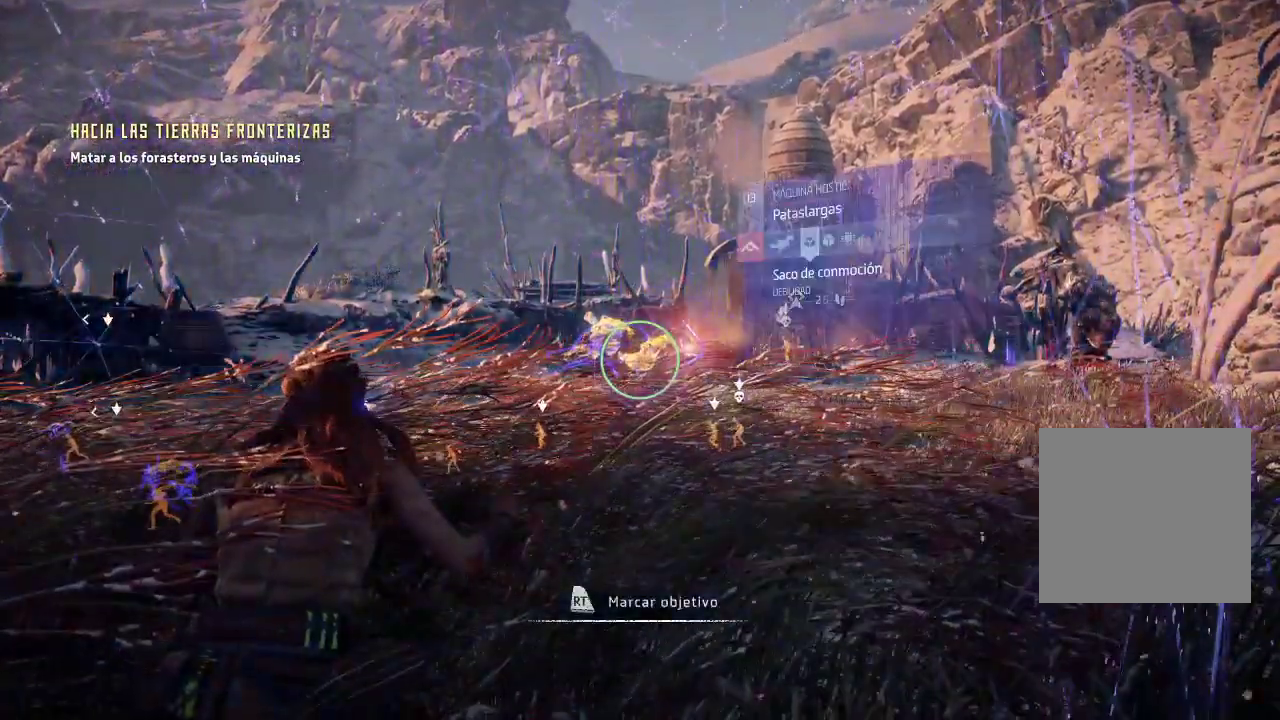
{"dt_ms": 500, "buttons": ["L2"], "left_stick": "center", "right_stick": "center"}